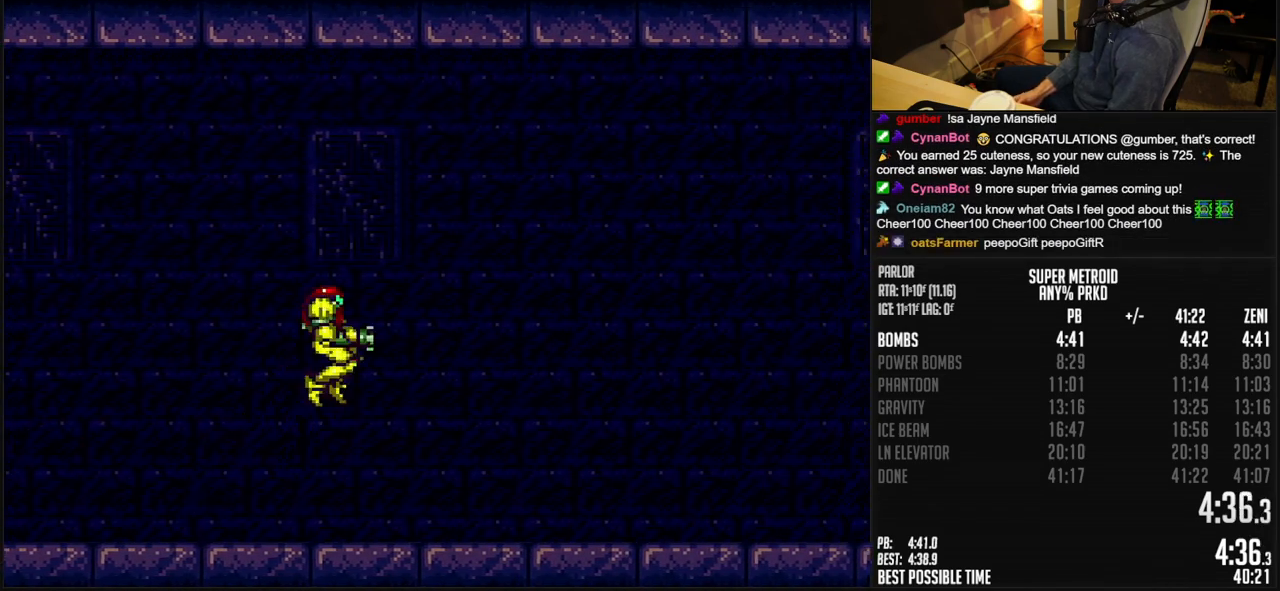
Gameplay with a controller (Nintendo layout); each line is a JSON object with the inputs held at the frame after it. "events" lists button and stick changes between this image and that frame as [ms after this image, input, new state], when the widget could be followed in between. Not read: L3 R3.
{"buttons": ["B", "X", "L1", "DPAD_RIGHT"], "events": [[33, "X", "up"], [167, "X", "down"], [200, "X", "up"], [250, "L1", "down"], [400, "A", "up"], [417, "B", "up"], [483, "B", "down"], [483, "X", "down"]]}
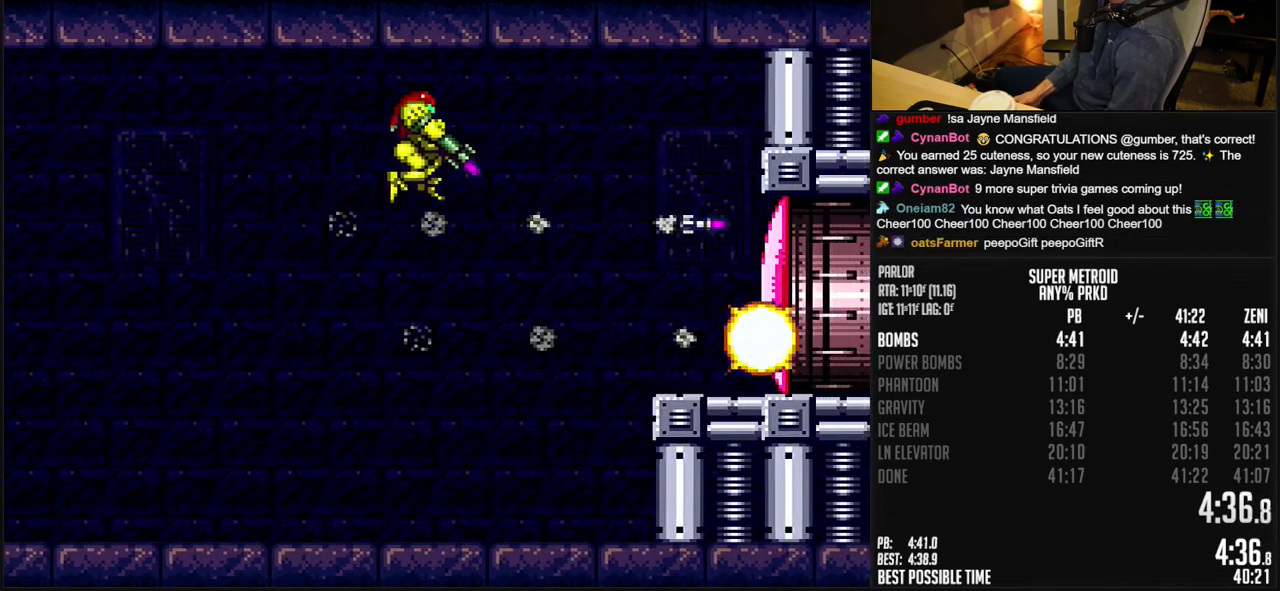
{"buttons": ["B", "X", "L1"], "events": [[50, "X", "up"], [150, "X", "down"], [233, "X", "up"], [333, "X", "down"], [367, "X", "up"], [467, "X", "down"], [500, "DPAD_RIGHT", "up"]]}
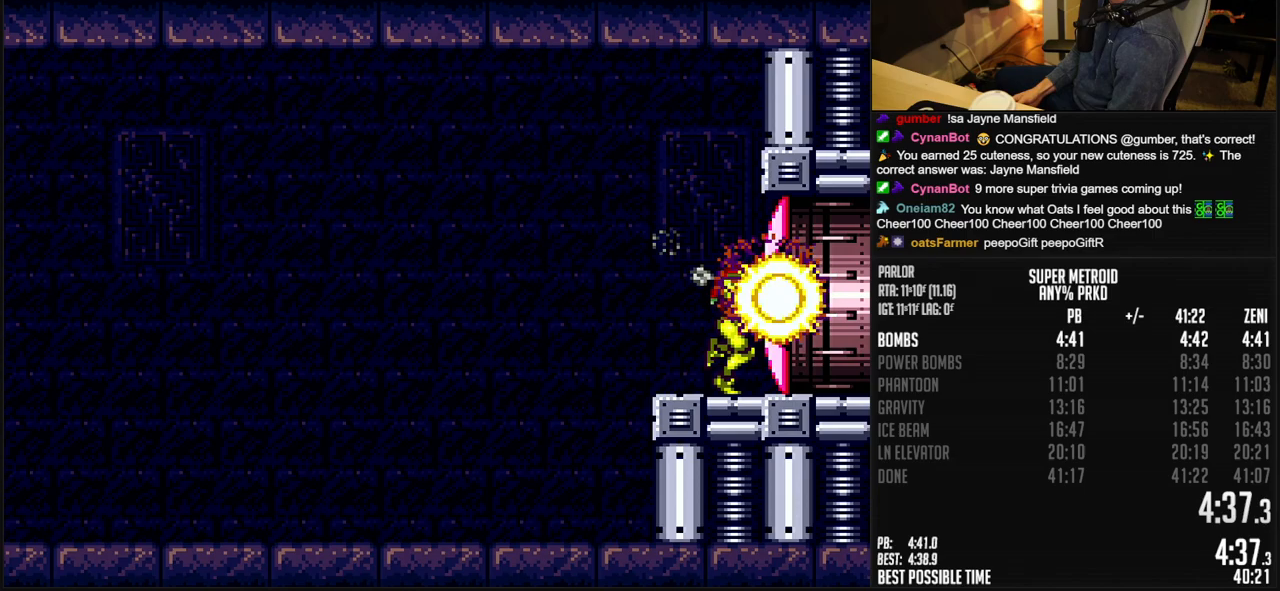
{"buttons": ["B", "DPAD_RIGHT"], "events": [[50, "X", "up"], [100, "L1", "up"], [217, "DPAD_RIGHT", "down"], [400, "R1", "down"], [467, "R1", "up"]]}
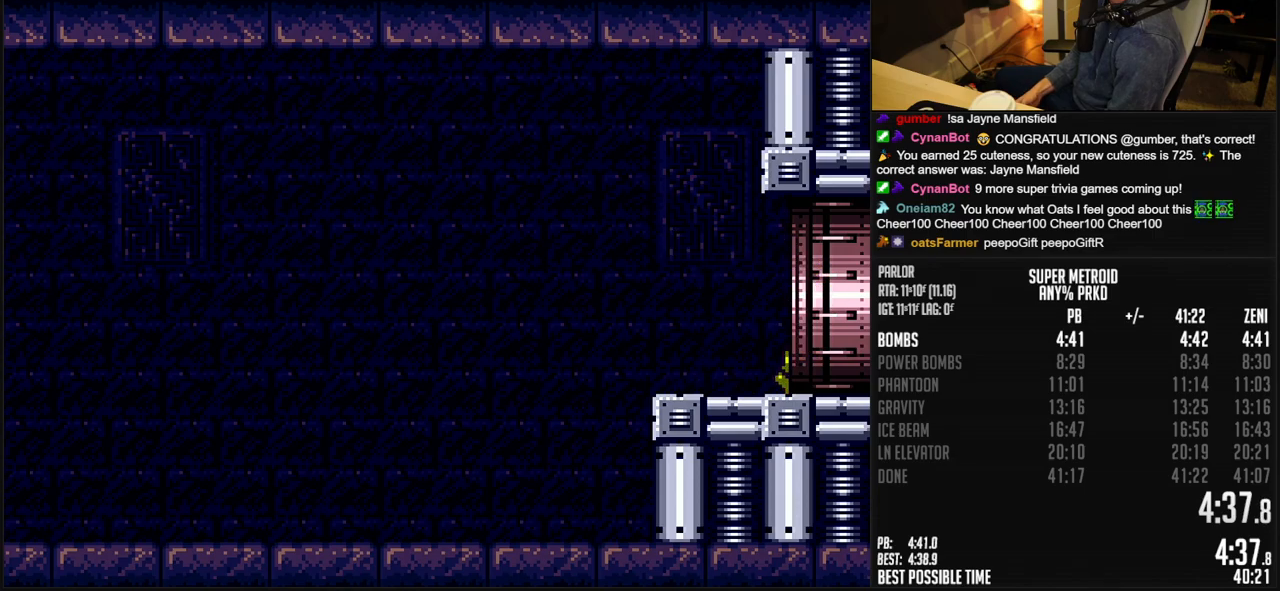
{"buttons": ["B", "DPAD_RIGHT"], "events": [[83, "L1", "down"], [150, "L1", "up"], [183, "R1", "down"], [233, "R1", "up"], [300, "L1", "down"], [300, "R1", "down"], [350, "L1", "up"], [433, "R1", "up"]]}
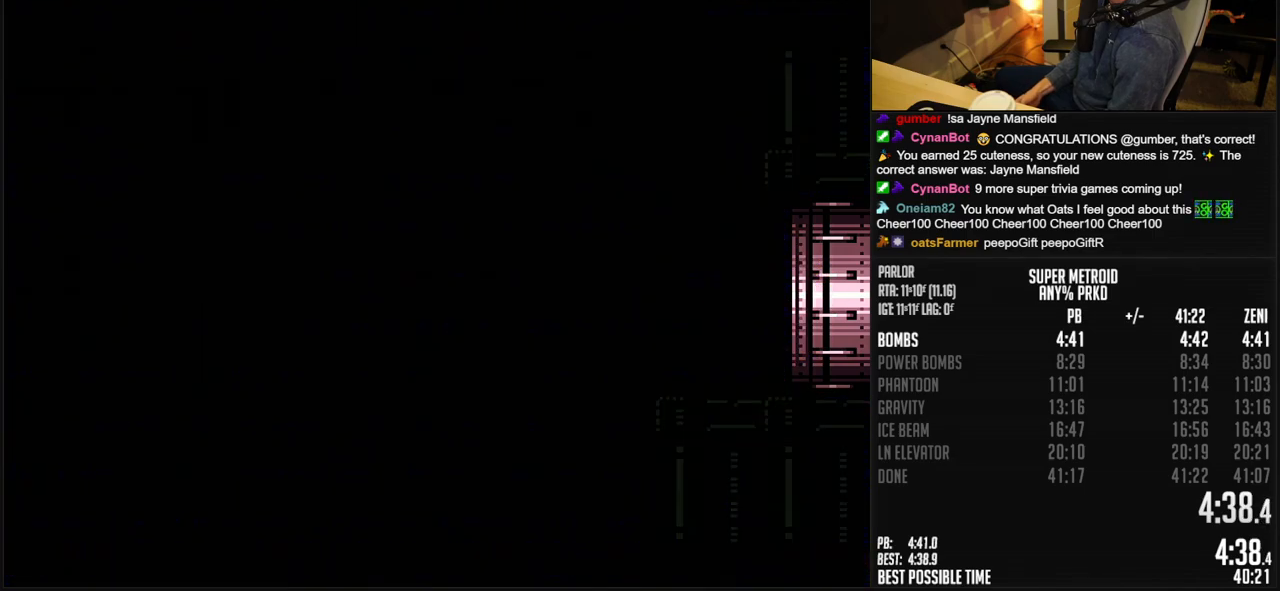
{"buttons": ["B", "DPAD_RIGHT"], "events": []}
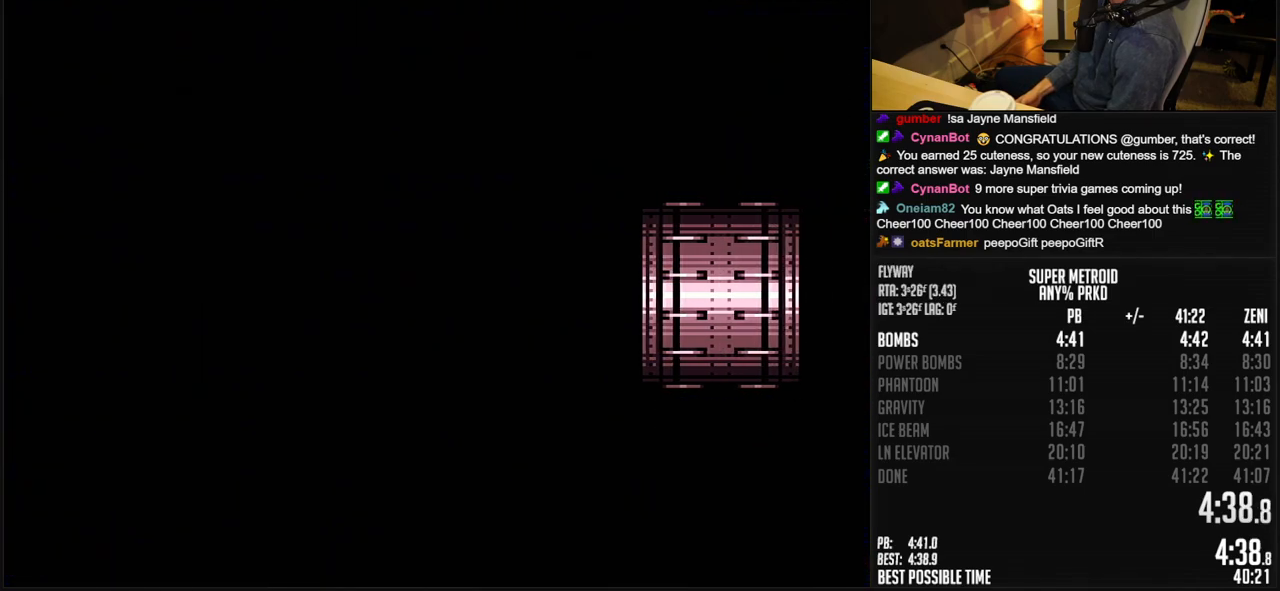
{"buttons": ["B", "DPAD_RIGHT"], "events": []}
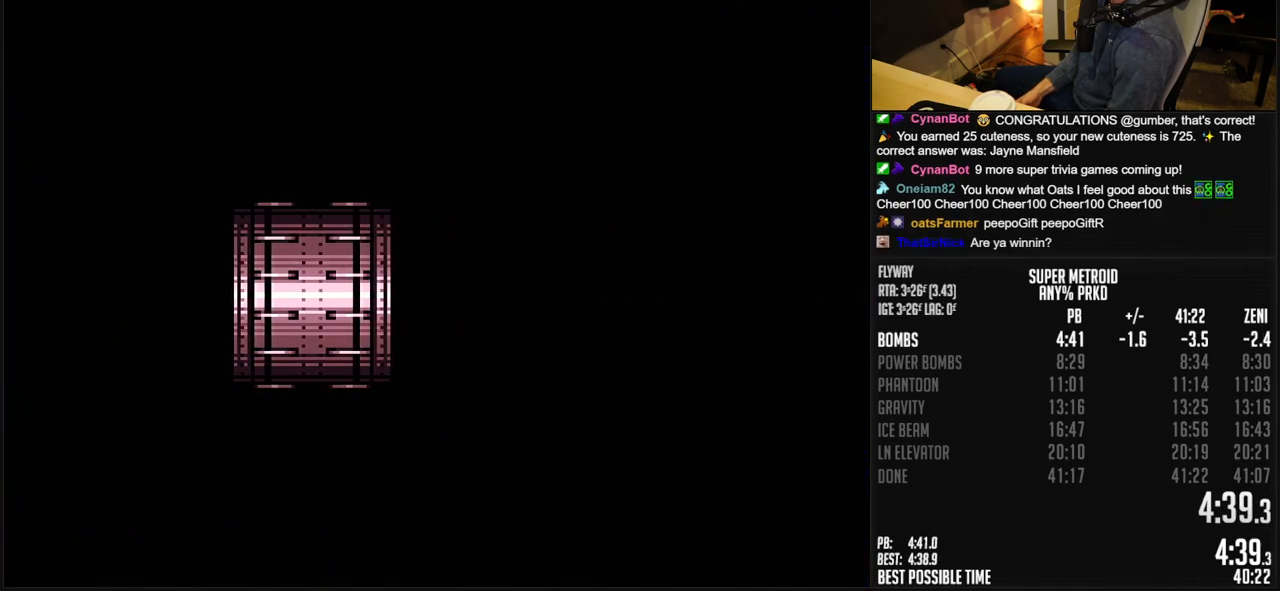
{"buttons": ["B", "DPAD_RIGHT"], "events": []}
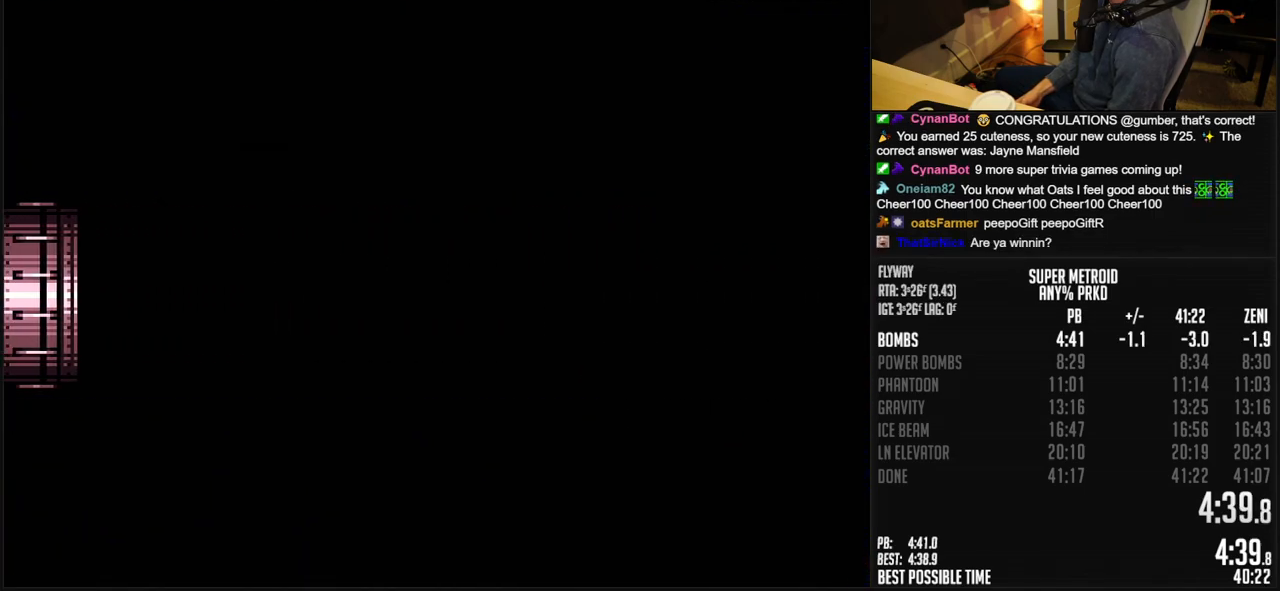
{"buttons": ["B", "DPAD_RIGHT"], "events": []}
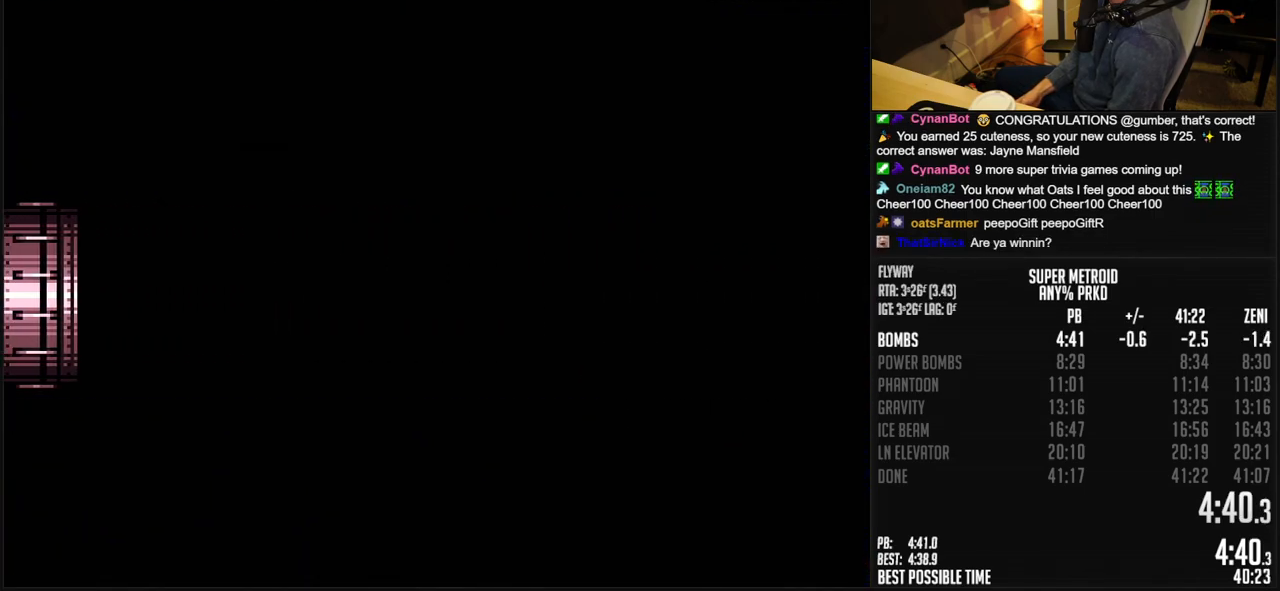
{"buttons": ["B", "DPAD_RIGHT"], "events": []}
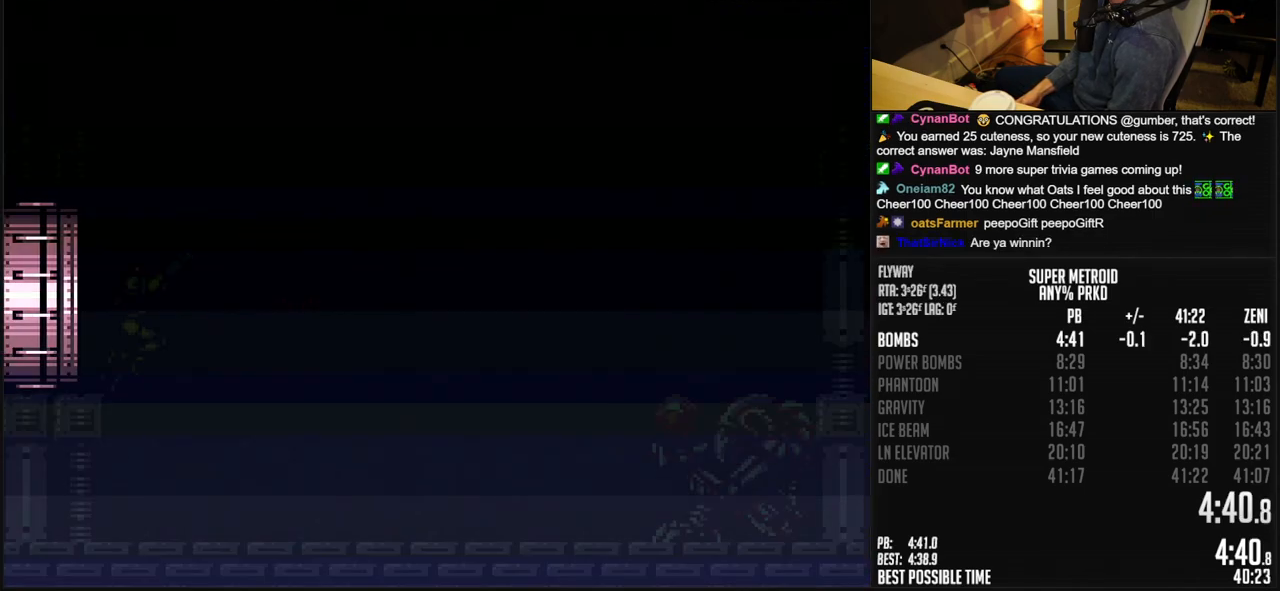
{"buttons": ["B", "DPAD_RIGHT"], "events": []}
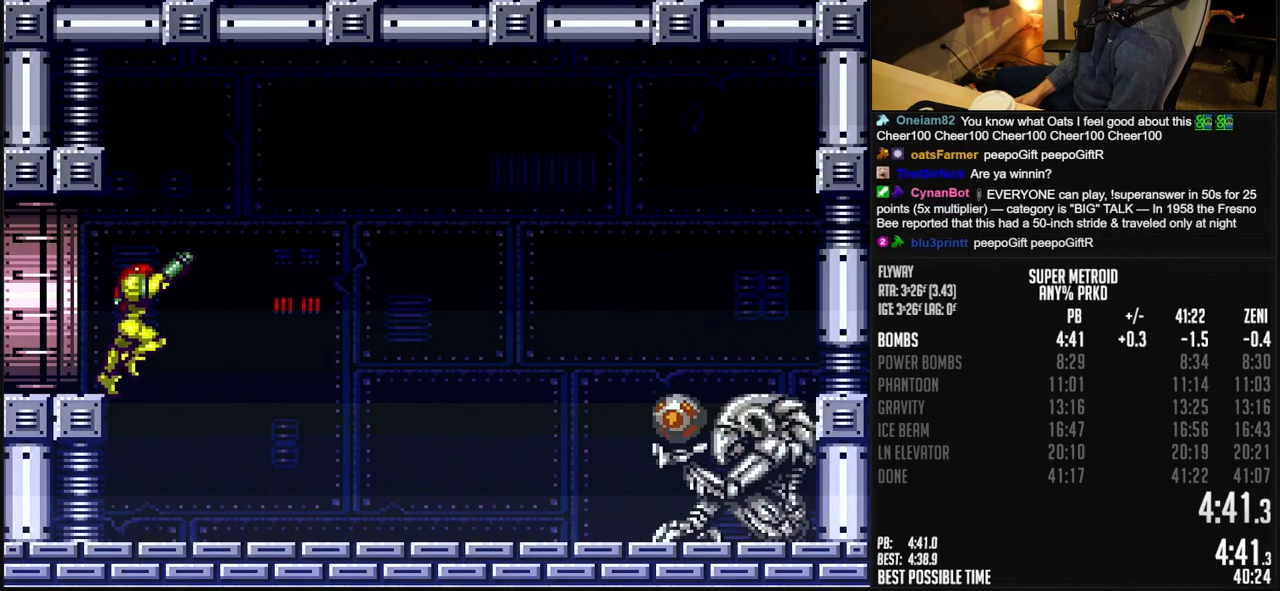
{"buttons": ["B", "X", "DPAD_RIGHT"], "events": [[450, "X", "down"]]}
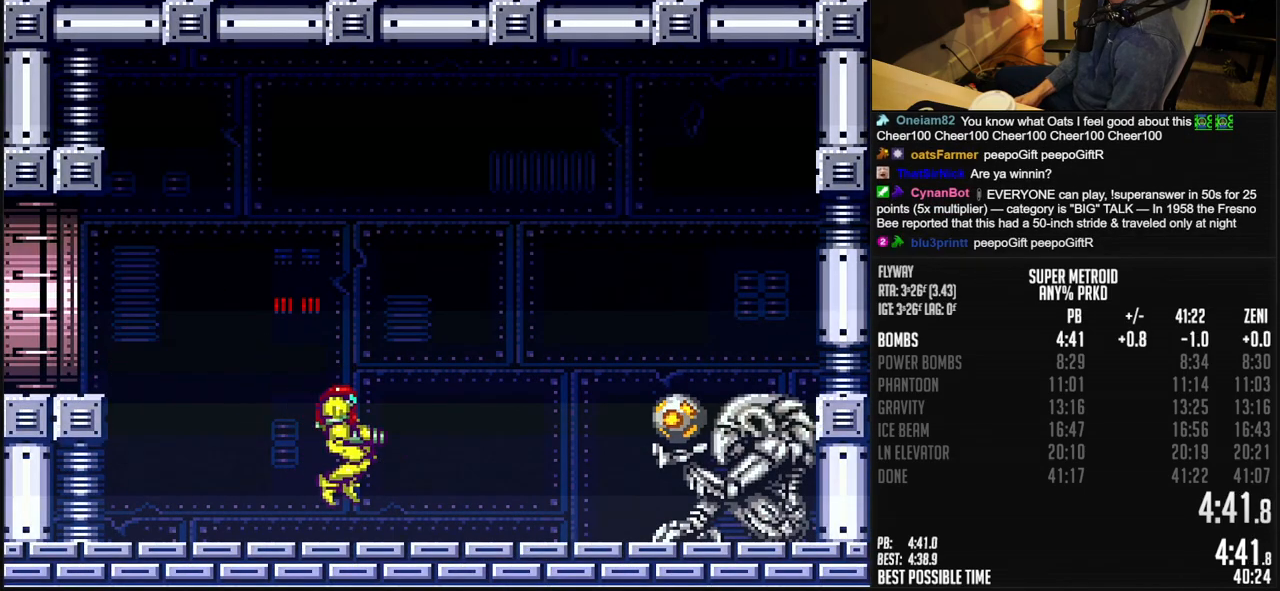
{"buttons": ["B", "DPAD_RIGHT"], "events": [[50, "X", "up"]]}
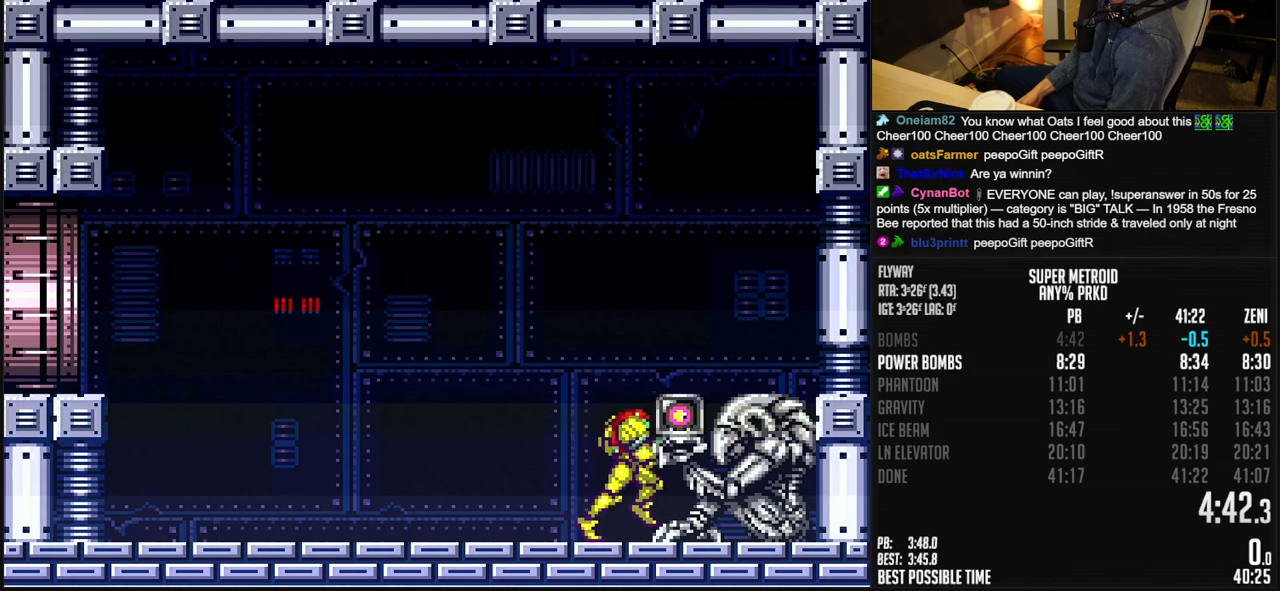
{"buttons": ["B", "DPAD_RIGHT"], "events": []}
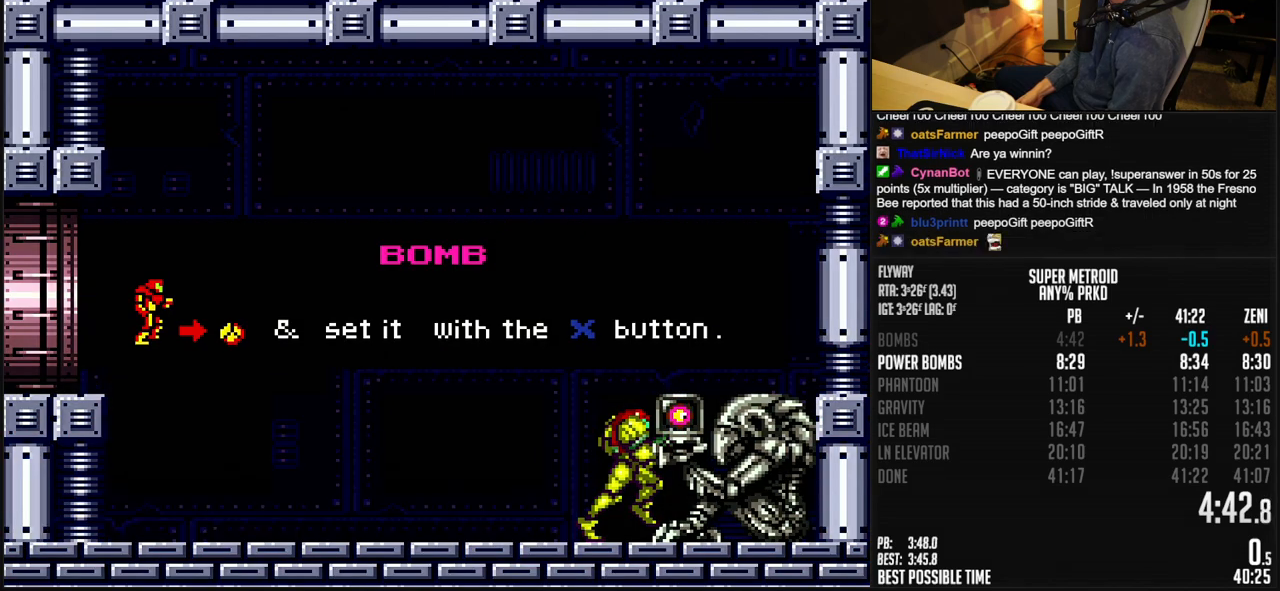
{"buttons": ["B", "DPAD_RIGHT"], "events": []}
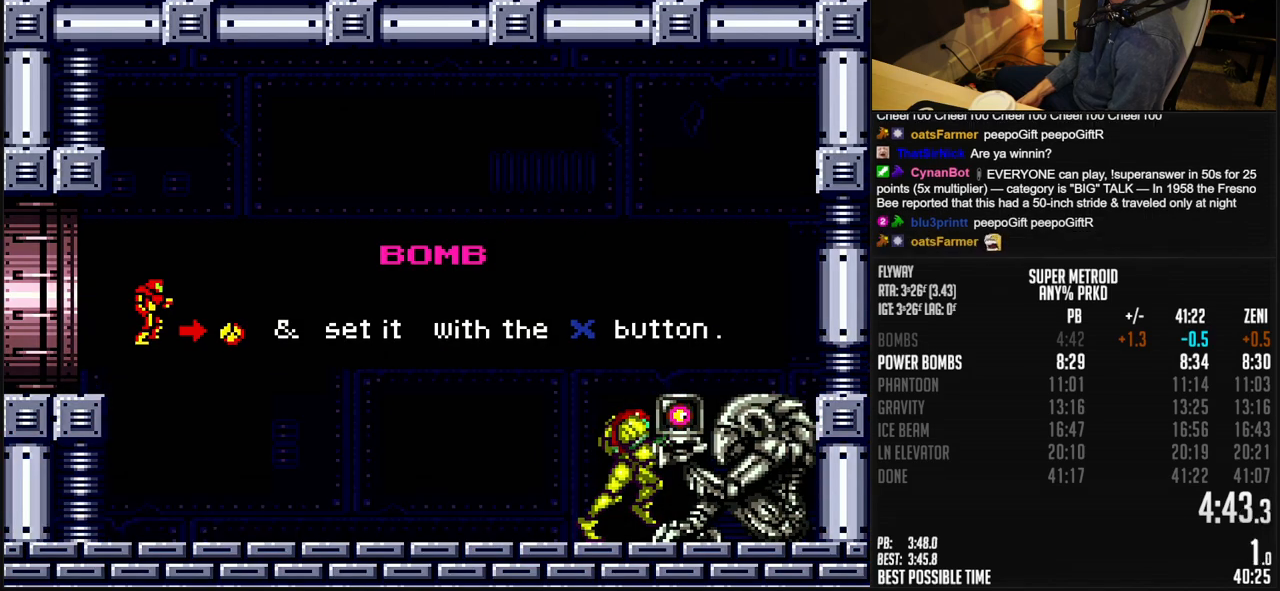
{"buttons": ["B", "DPAD_RIGHT"], "events": []}
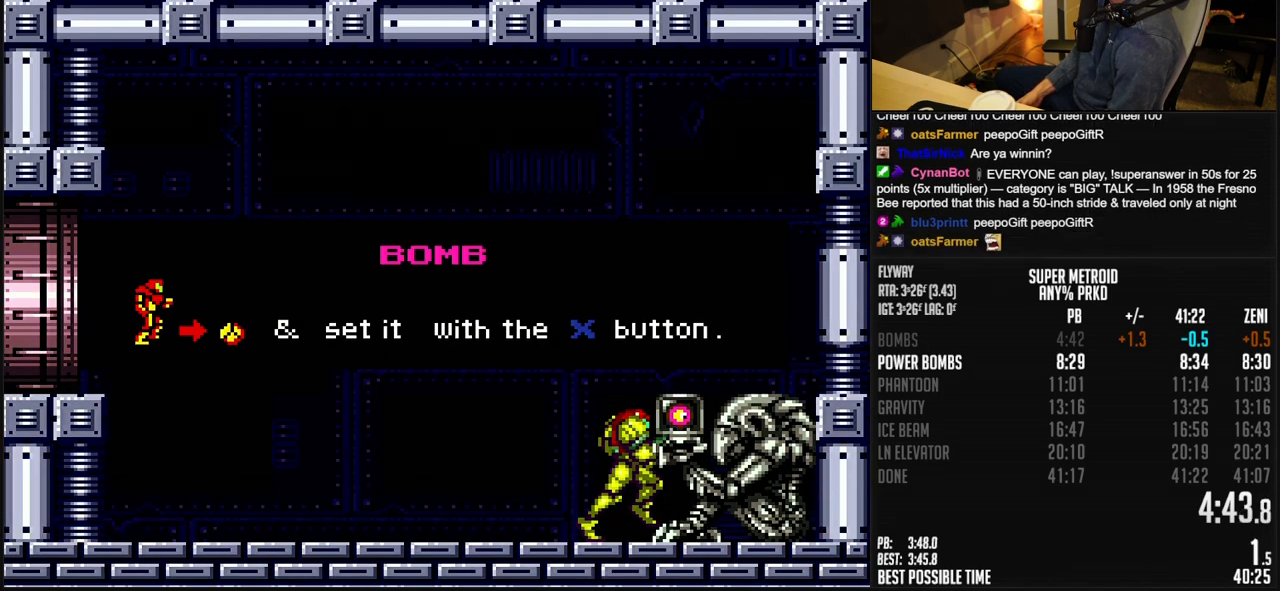
{"buttons": ["B", "DPAD_RIGHT"], "events": []}
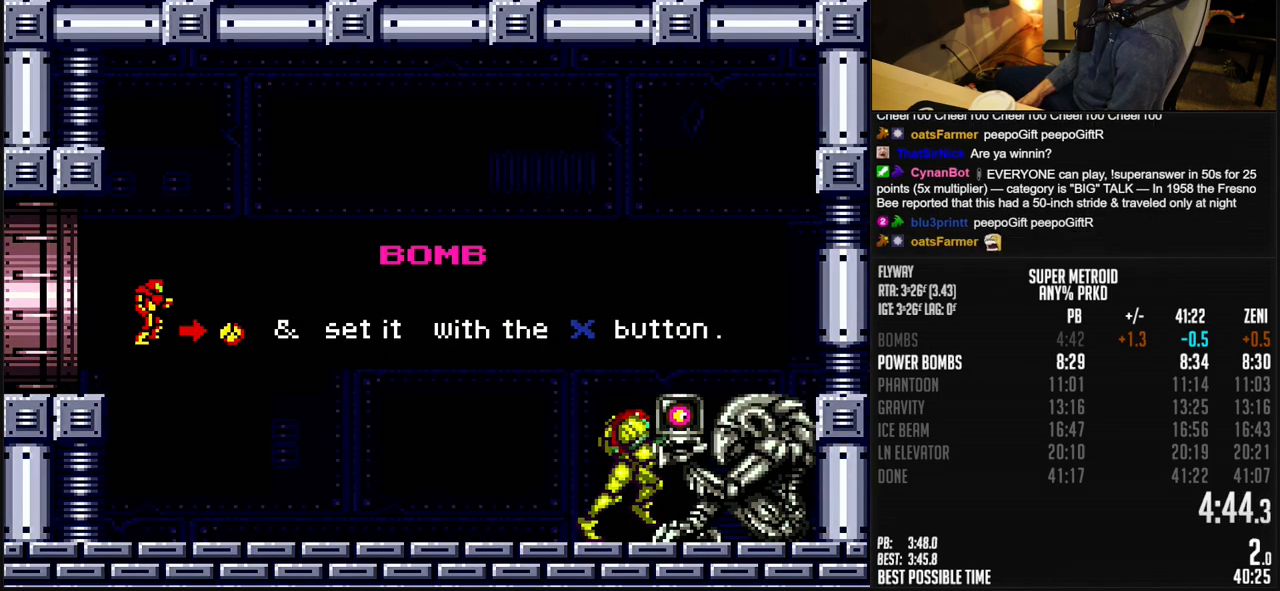
{"buttons": ["B", "DPAD_RIGHT"], "events": []}
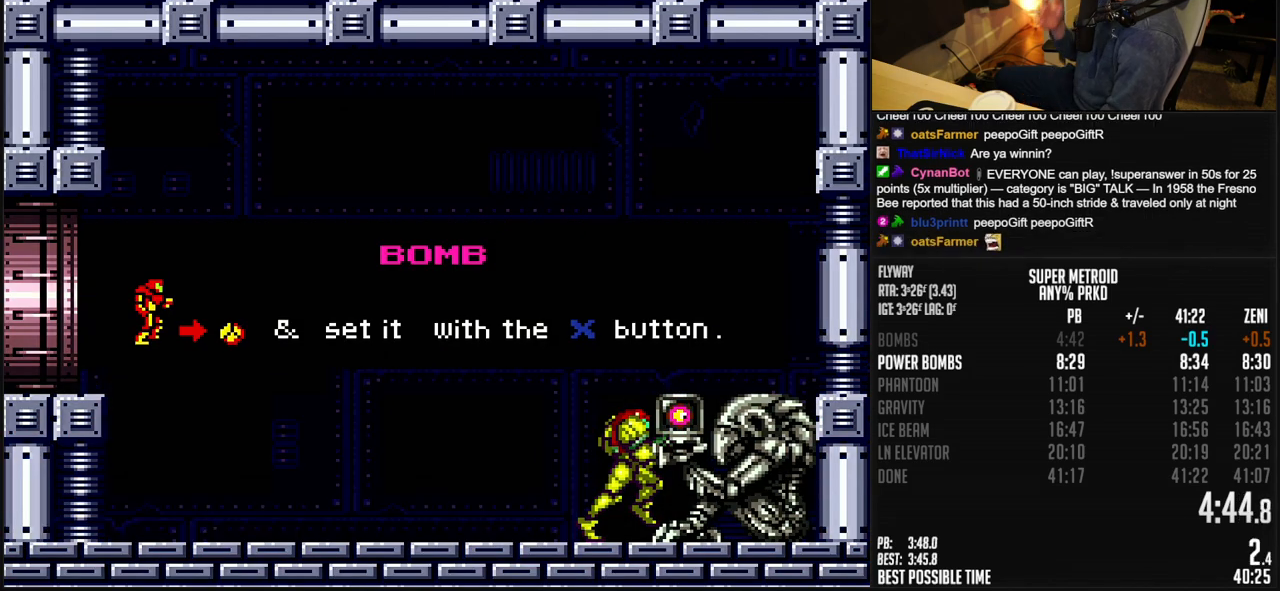
{"buttons": ["B", "DPAD_RIGHT"], "events": []}
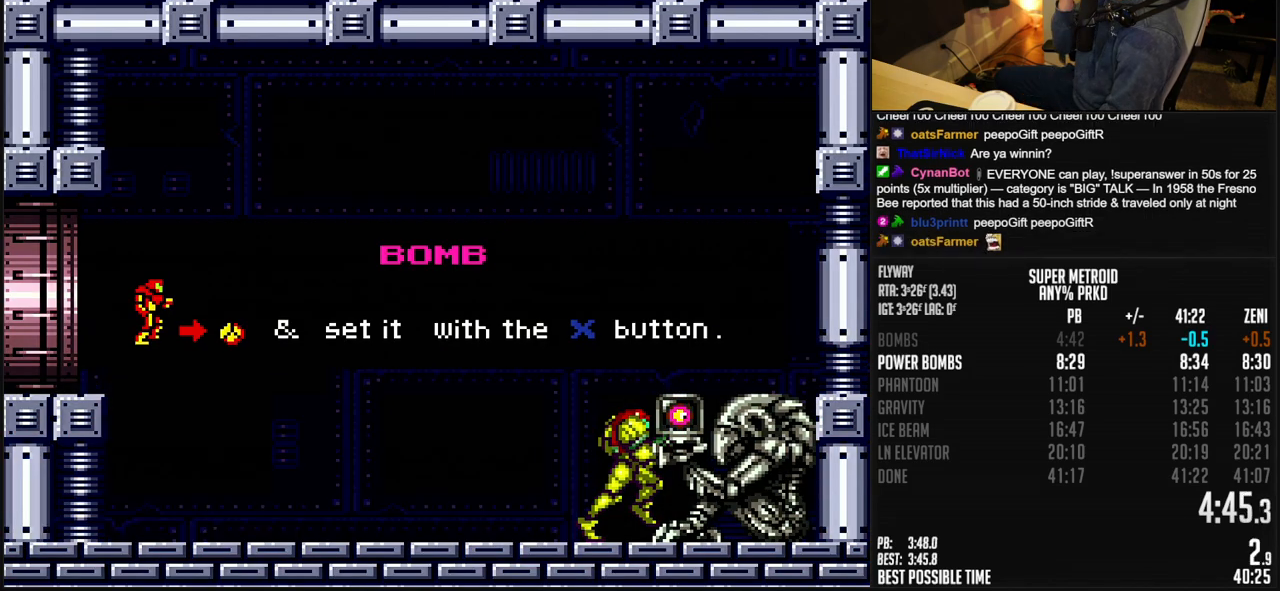
{"buttons": ["B", "DPAD_RIGHT"], "events": []}
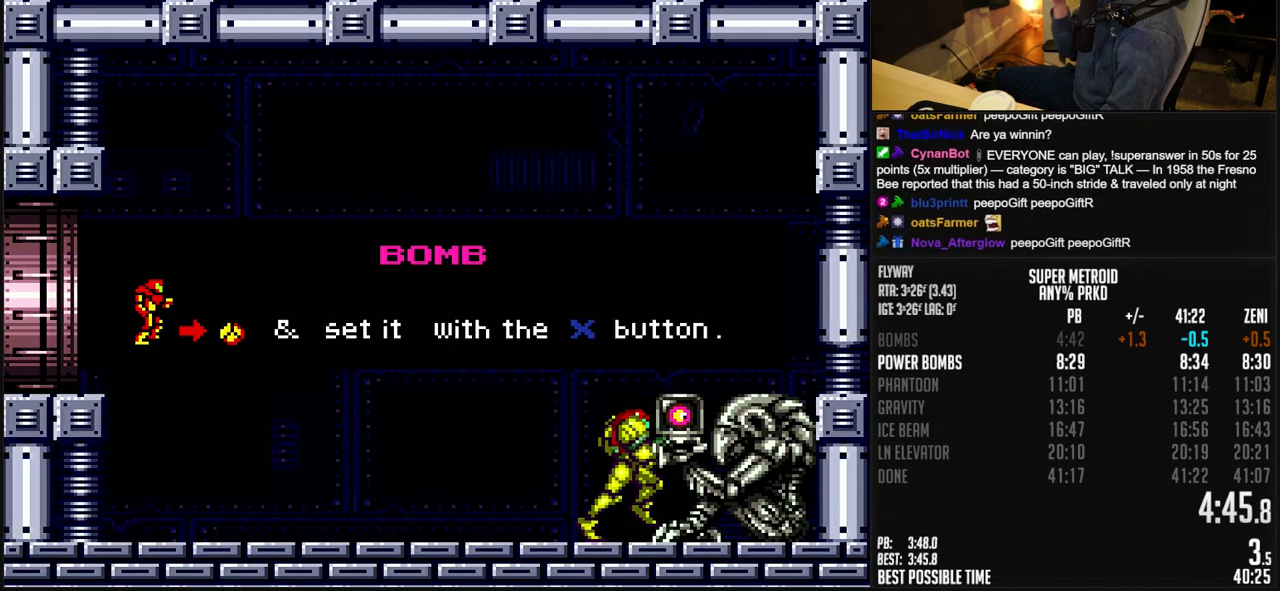
{"buttons": ["B", "DPAD_RIGHT"], "events": []}
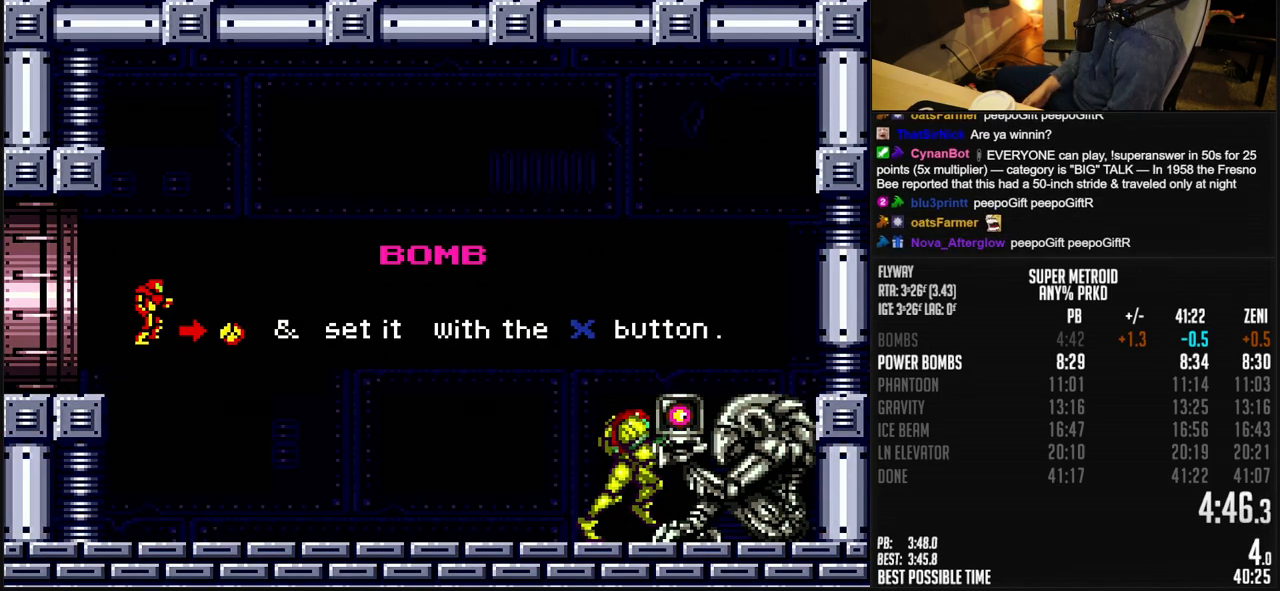
{"buttons": ["B", "DPAD_RIGHT"], "events": []}
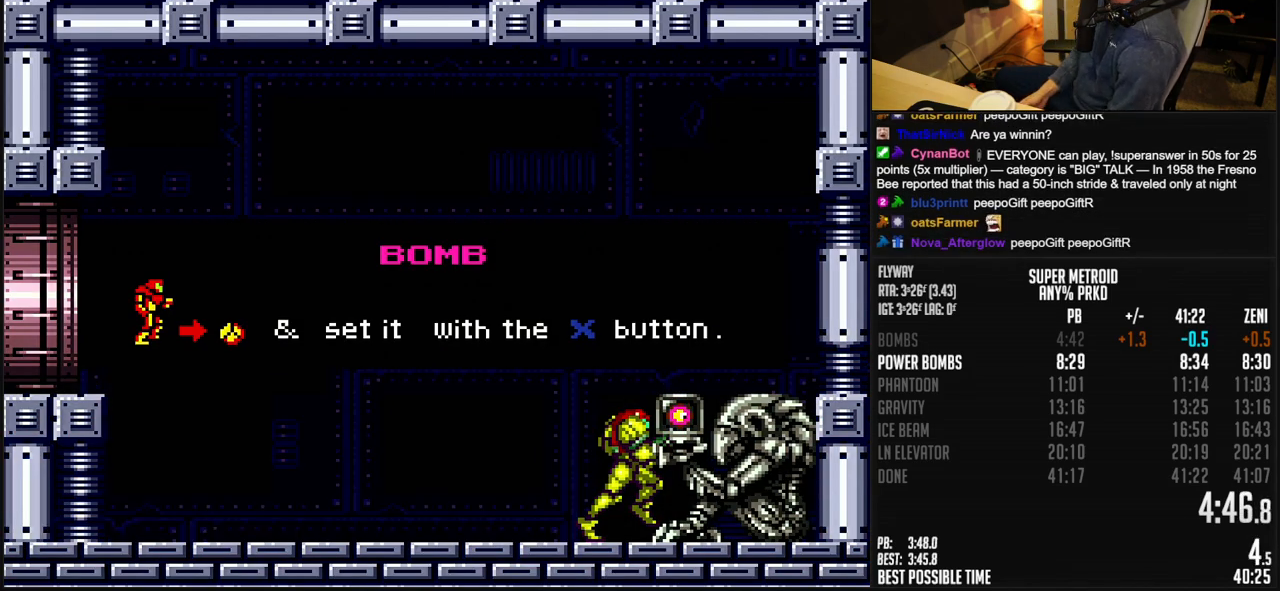
{"buttons": ["B", "DPAD_RIGHT"], "events": []}
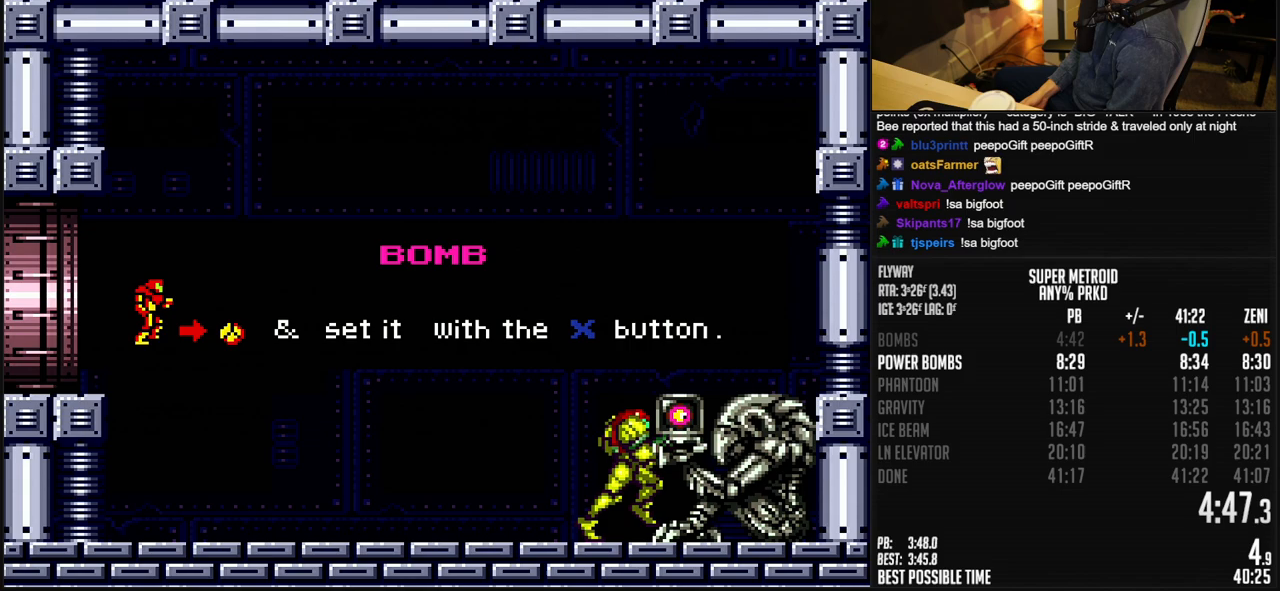
{"buttons": ["B", "DPAD_RIGHT"], "events": []}
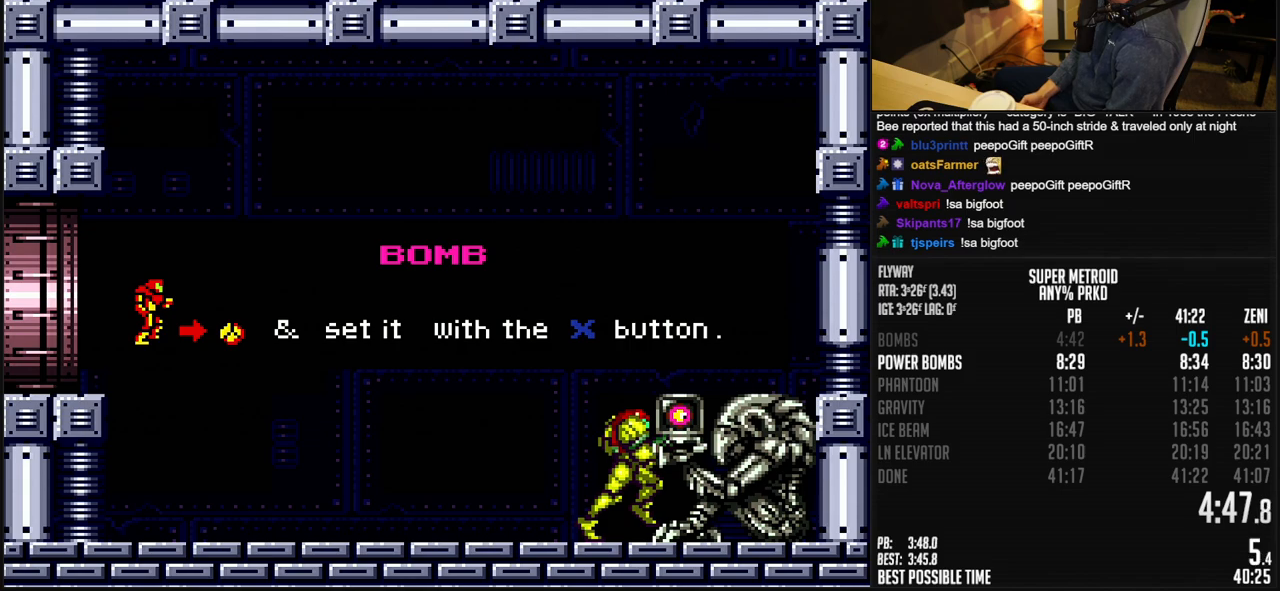
{"buttons": ["B", "DPAD_RIGHT"], "events": []}
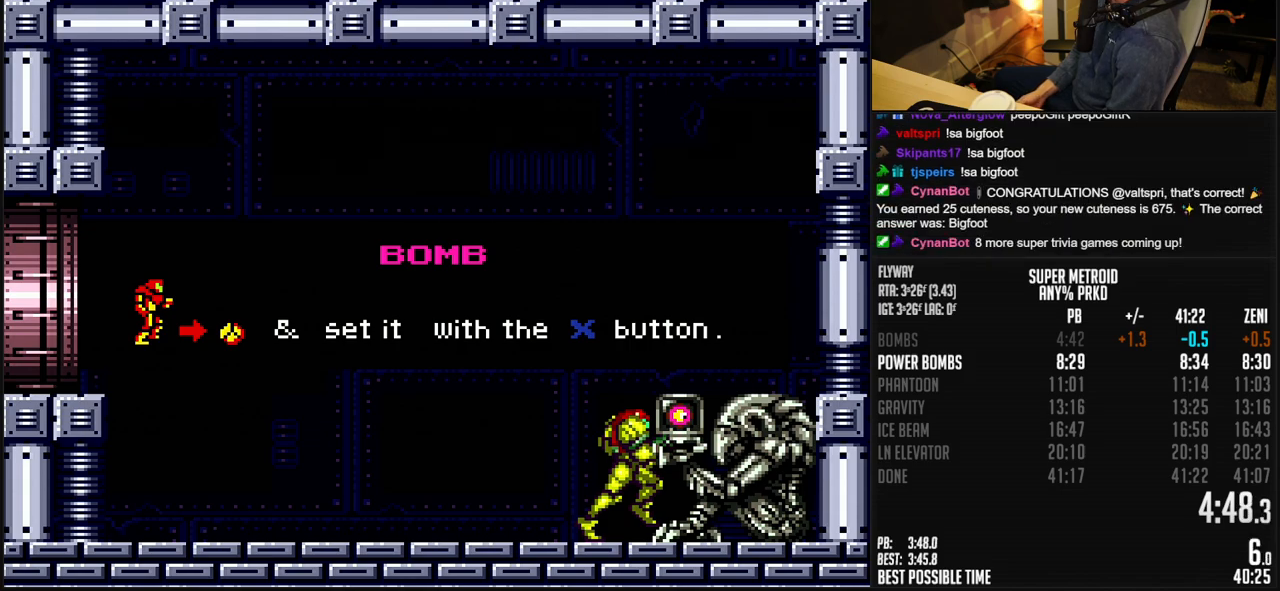
{"buttons": ["B", "DPAD_RIGHT"], "events": []}
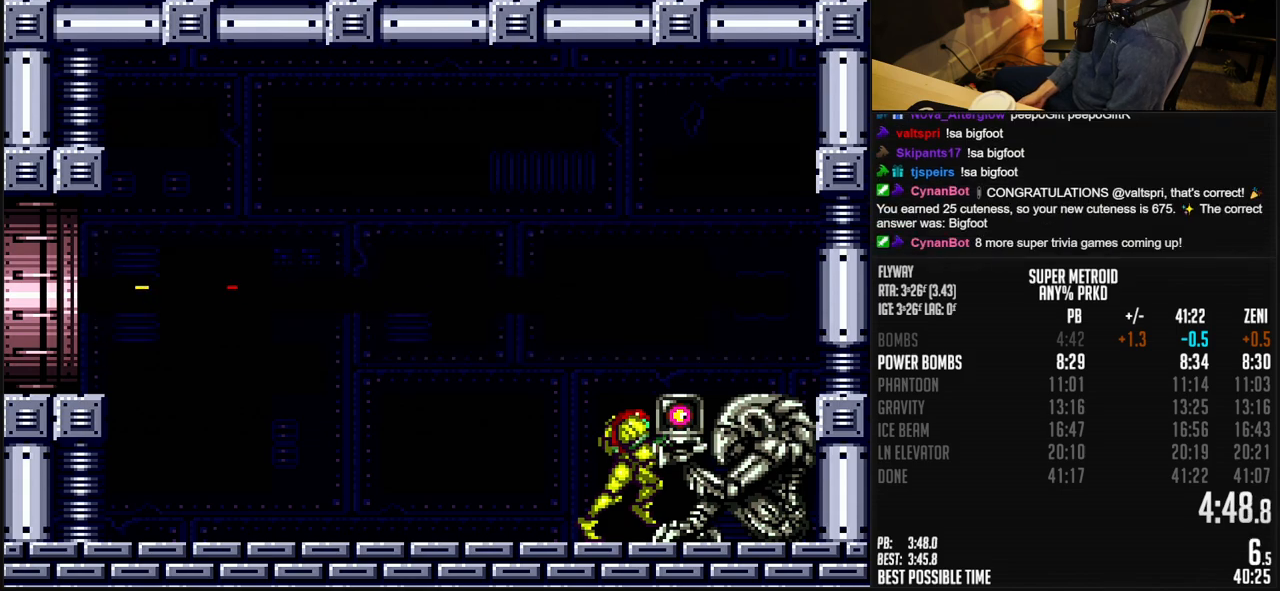
{"buttons": ["X", "R1", "DPAD_LEFT"], "events": [[133, "B", "up"], [133, "DPAD_RIGHT", "up"], [150, "B", "down"], [150, "DPAD_RIGHT", "down"], [150, "L1", "down"], [200, "R1", "down"], [283, "B", "up"], [367, "DPAD_RIGHT", "up"], [367, "L1", "up"], [367, "X", "down"], [450, "DPAD_LEFT", "down"]]}
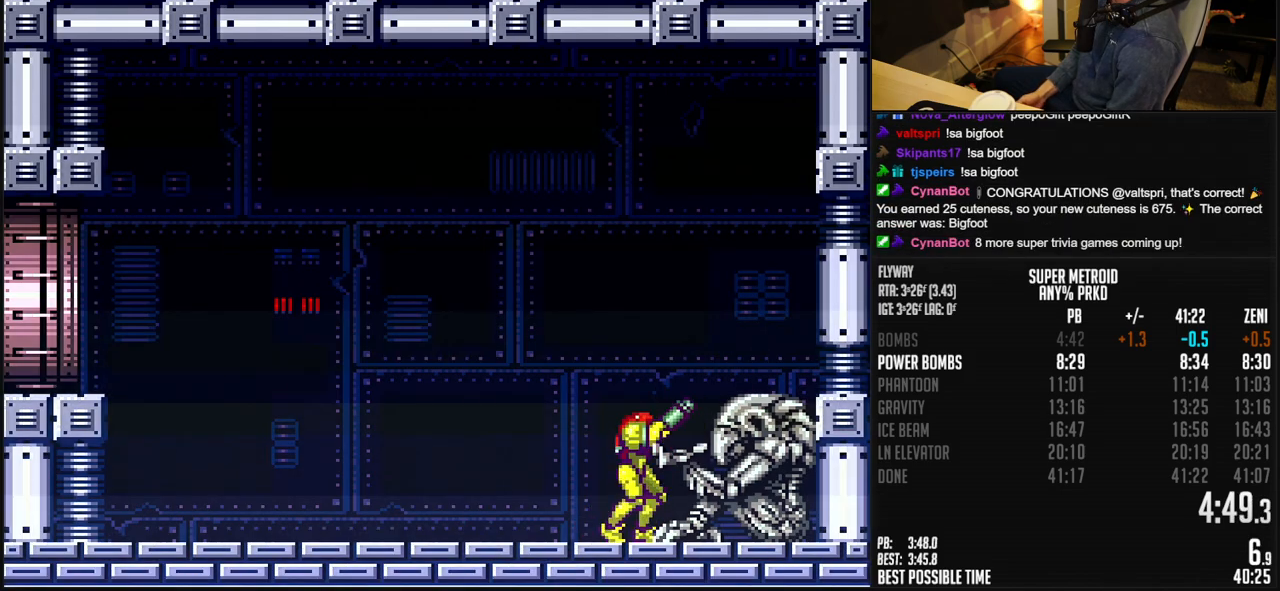
{"buttons": ["X", "R1"], "events": [[117, "DPAD_LEFT", "up"], [200, "DPAD_LEFT", "down"], [300, "DPAD_LEFT", "up"]]}
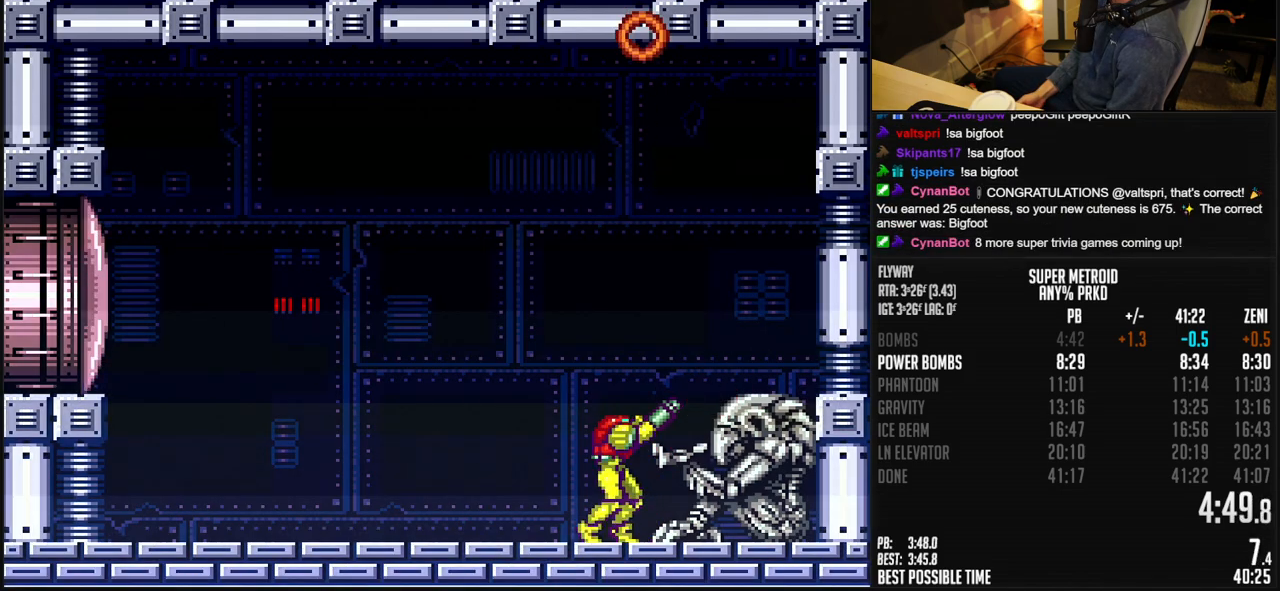
{"buttons": [], "events": [[133, "DPAD_LEFT", "down"], [183, "DPAD_LEFT", "up"], [433, "X", "up"], [450, "R1", "up"], [467, "DPAD_DOWN", "down"], [500, "DPAD_DOWN", "up"]]}
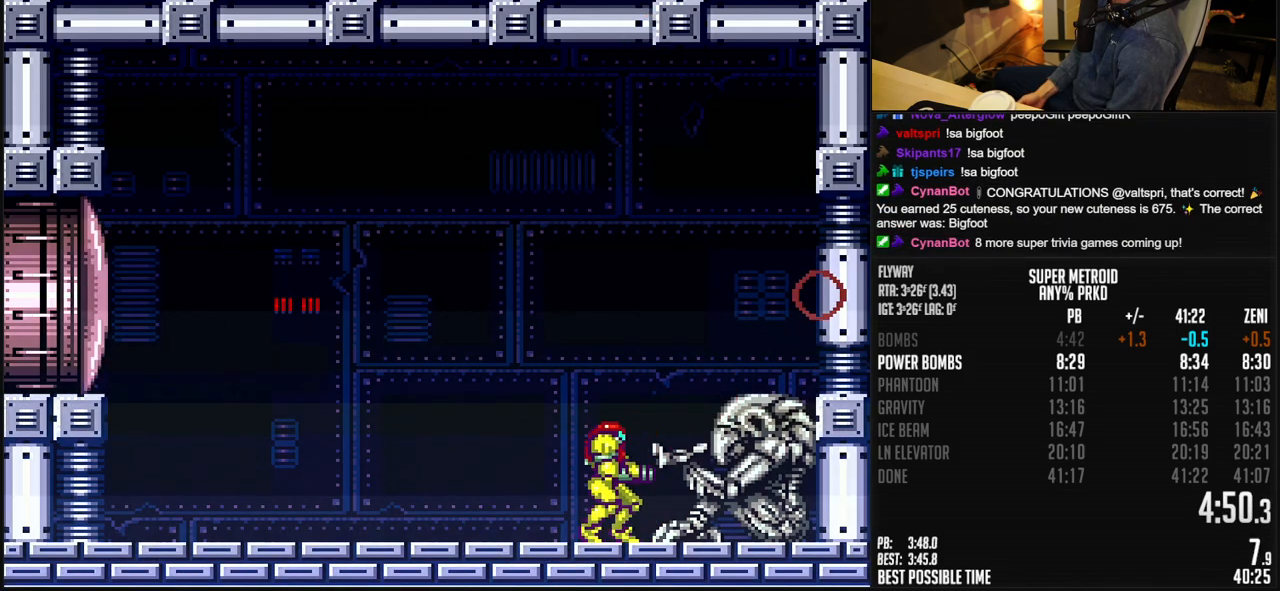
{"buttons": [], "events": [[50, "DPAD_DOWN", "down"], [117, "DPAD_DOWN", "up"], [167, "DPAD_DOWN", "down"], [200, "DPAD_DOWN", "up"], [267, "DPAD_DOWN", "down"], [300, "DPAD_DOWN", "up"]]}